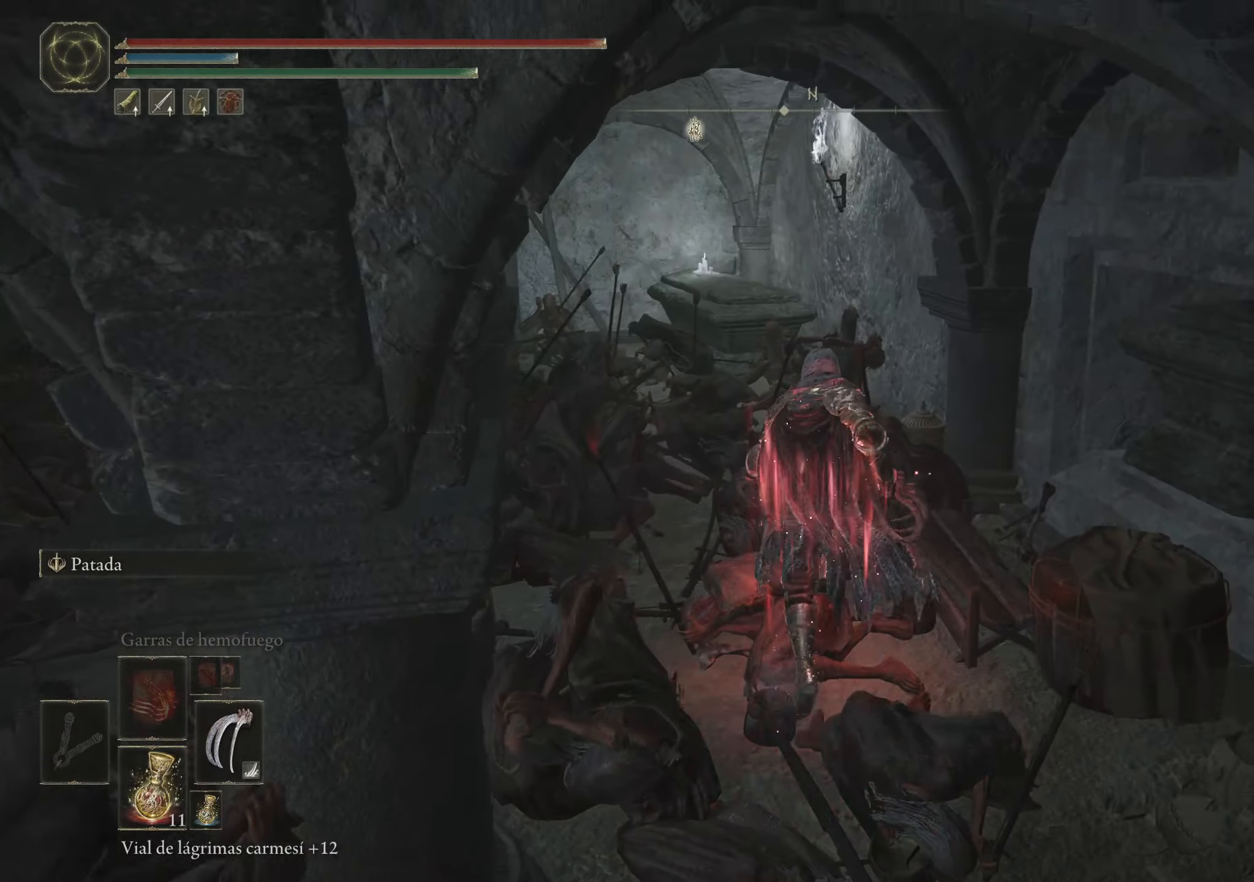
Gameplay with keyboard and mouse; each line is a JSON object with the keys and mouse buttons held at the frame after it. "events" lists presses ("down") and releases ("up") of "1", "2", "3", "4", "5", "a", "alt", "c", "caps_lock", "ctrl", "d", "e", "f", "g", "q", "r", "s", "shift", "space", "t", "tab", "v", "w", "x", "z", "mouse_left", "mouse_wheel" and "mouse_right" between this image and that frame as [ms after this image, input, new state], when the widget could be followed in between. "mouse_left", "mouse_wheel", "mouse_right" = the "left", "wheel", "right" buttons of the "mouse" list. No other keys are recorded. "wheel" means that the mouse wheel is clicked or scrolled. Not read: mouse_move.
{"keys": ["space", "w"], "mouse": [], "events": []}
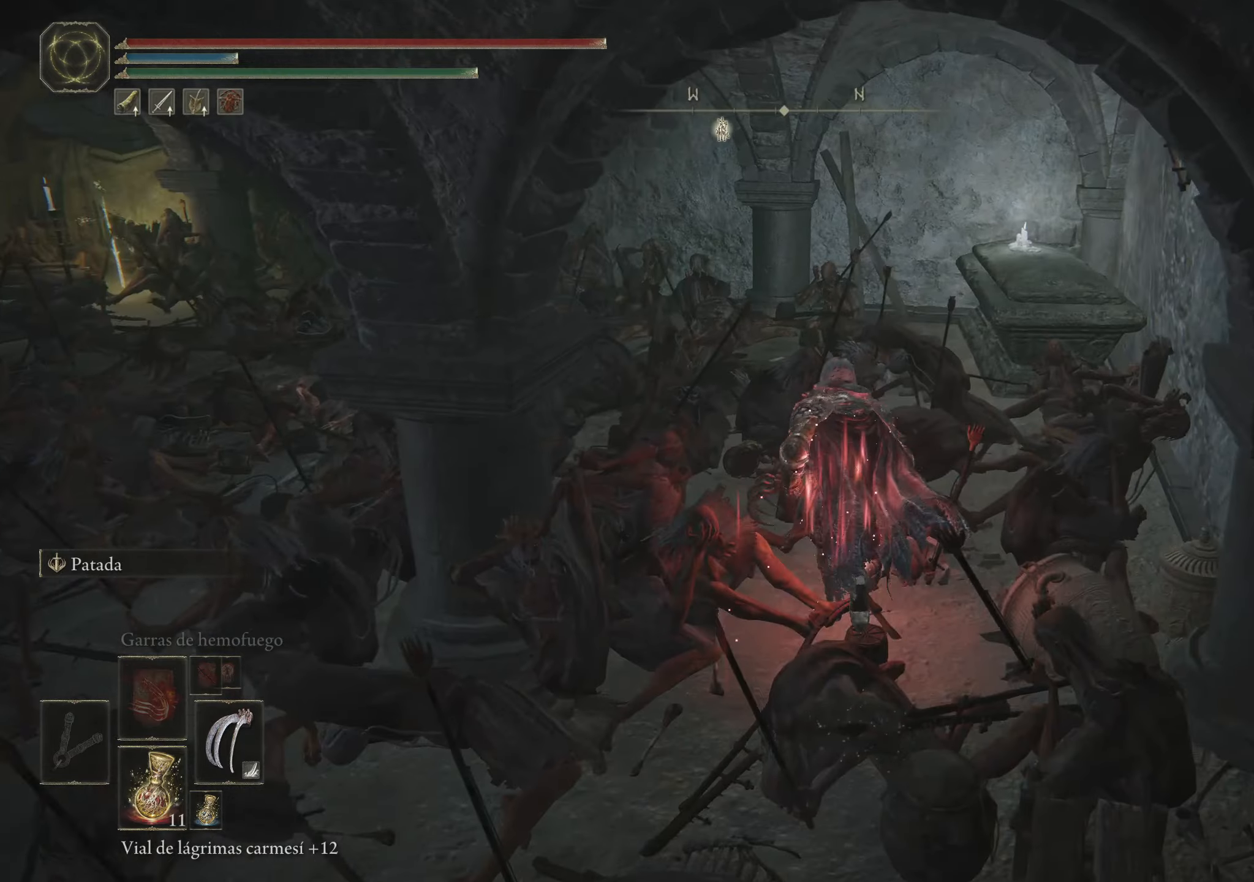
{"keys": ["space", "w"], "mouse": [], "events": []}
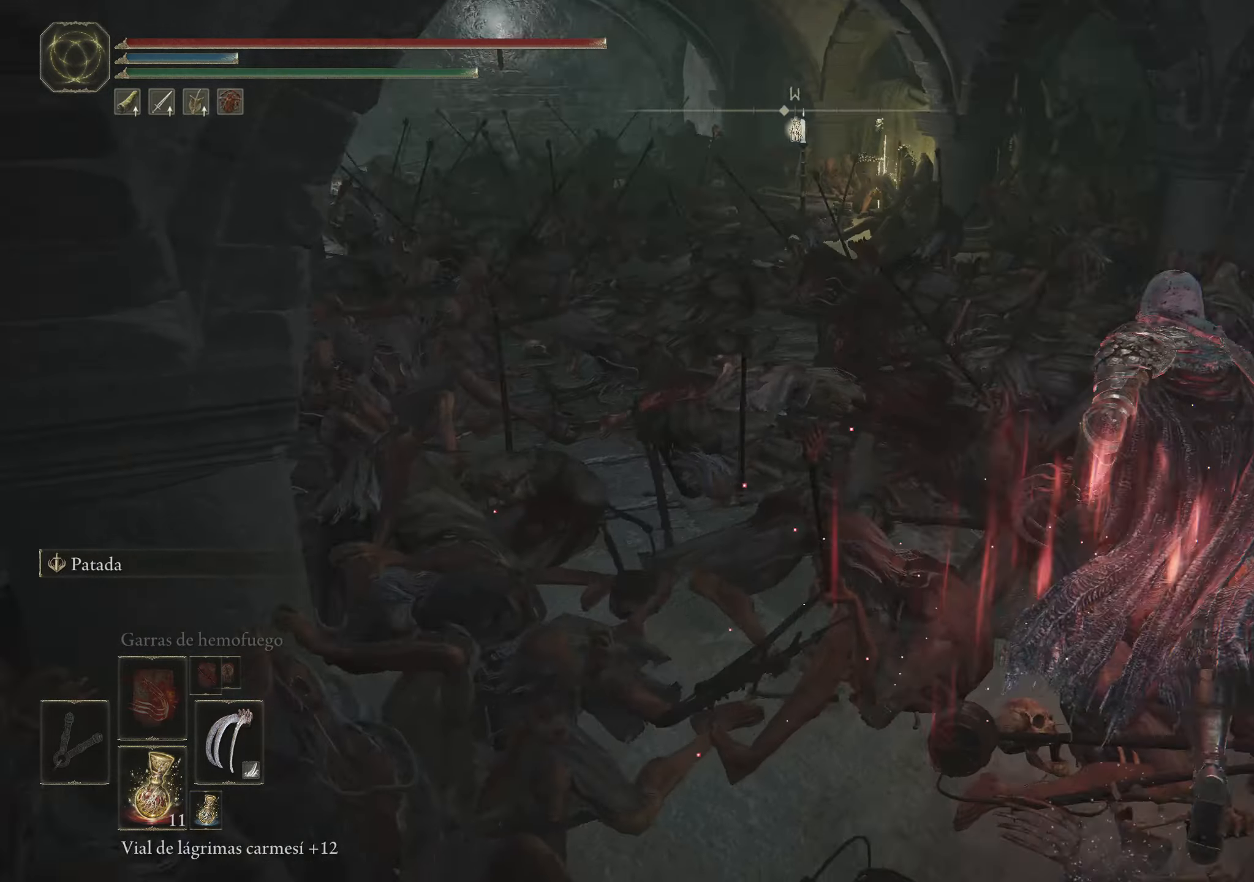
{"keys": ["space", "w"], "mouse": [], "events": []}
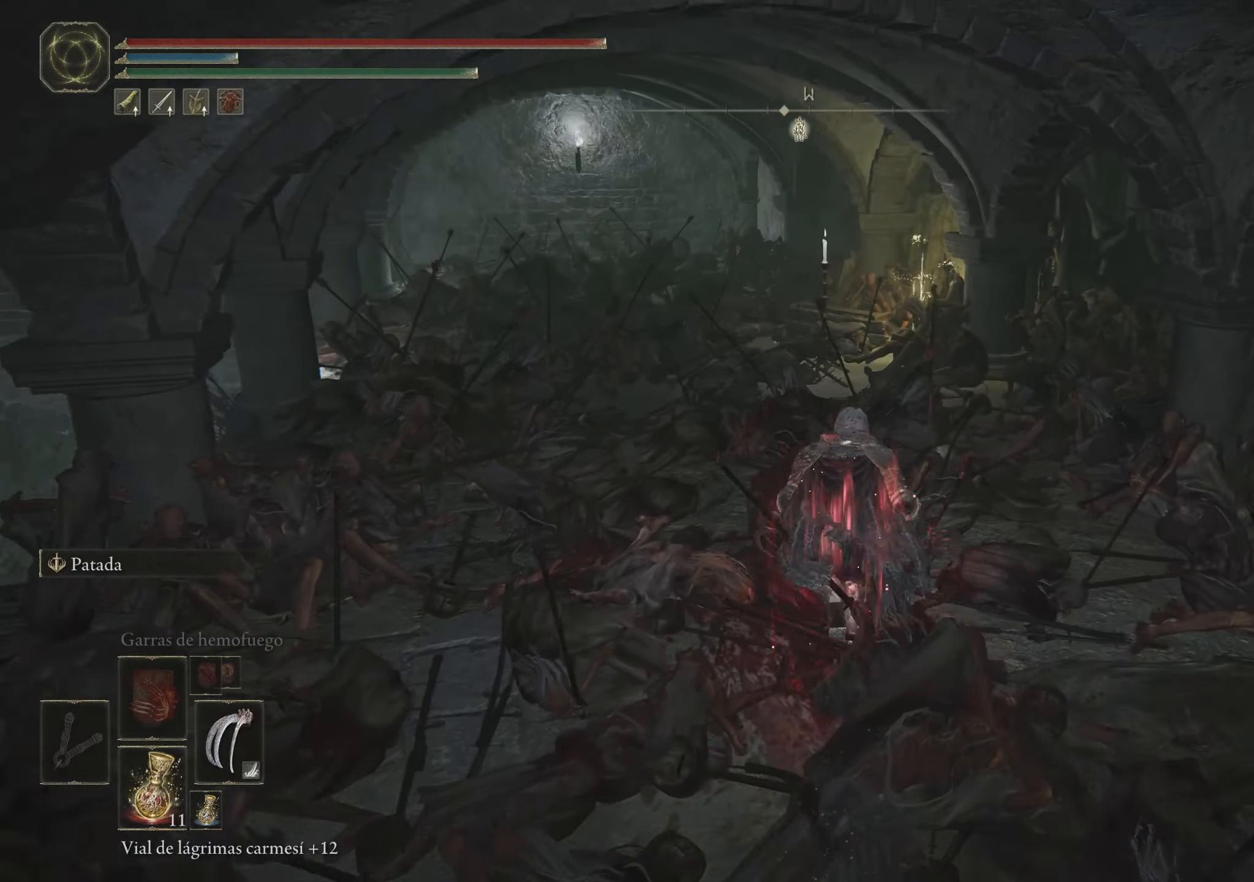
{"keys": ["space", "w"], "mouse": [], "events": []}
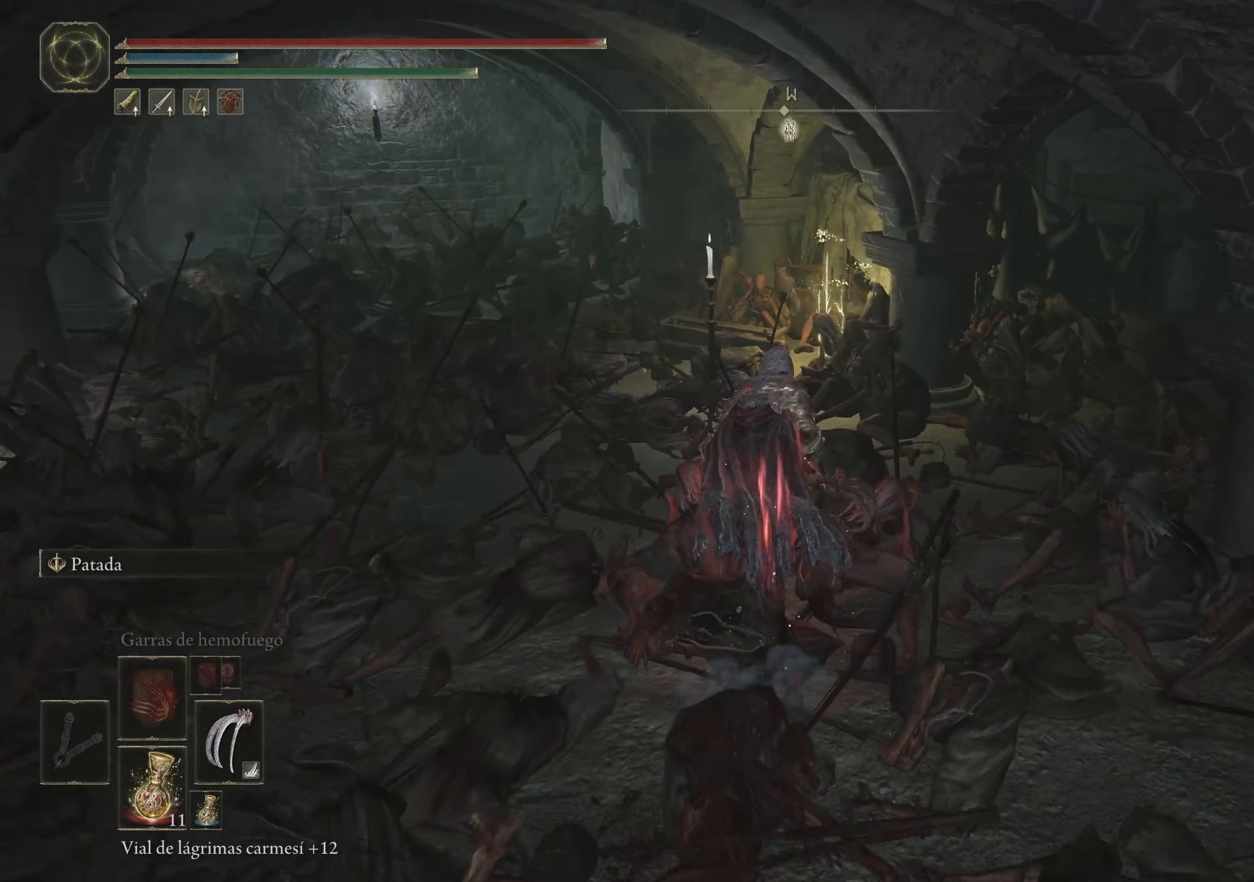
{"keys": ["space", "w"], "mouse": [], "events": []}
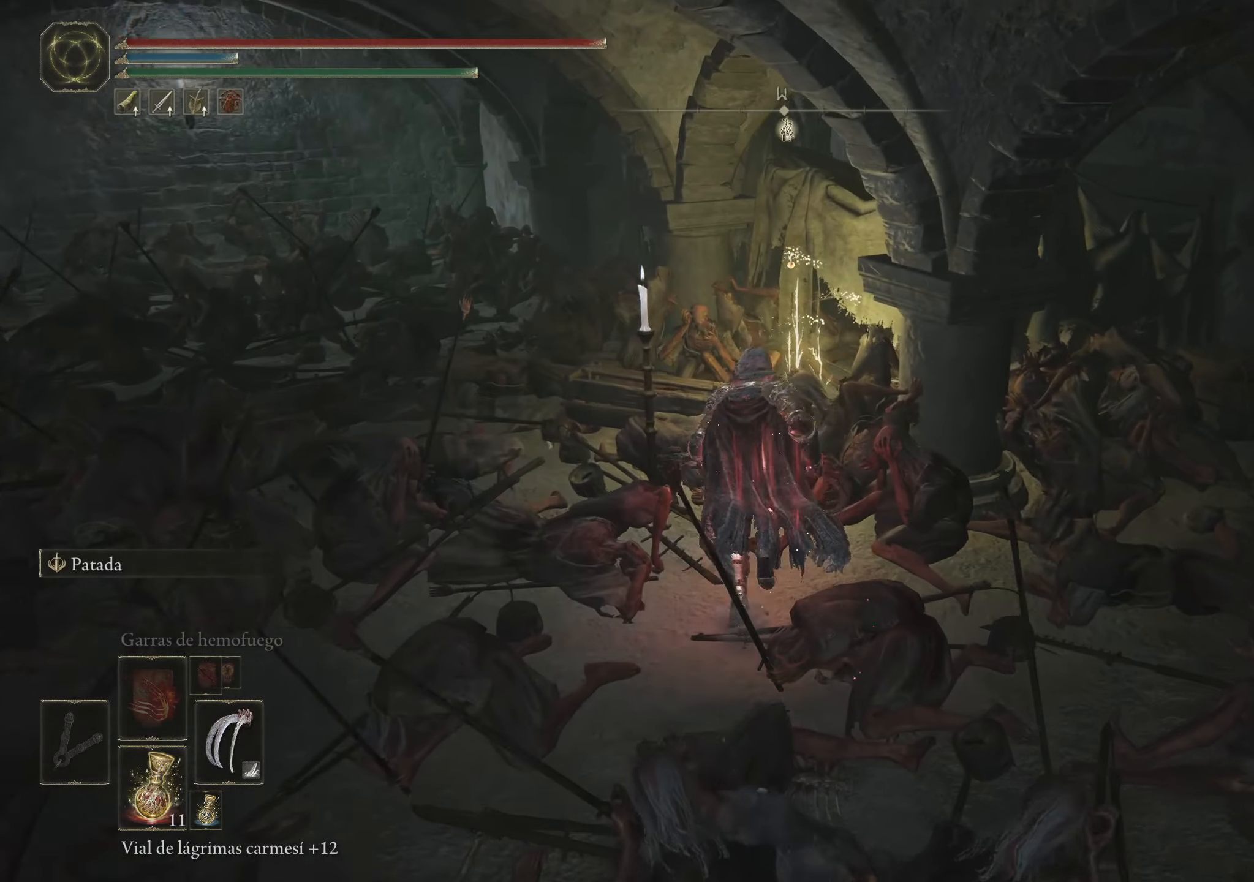
{"keys": ["q", "space", "w"], "mouse": [], "events": [[117, "q", "down"], [167, "q", "up"], [300, "q", "down"], [400, "q", "up"], [483, "q", "down"]]}
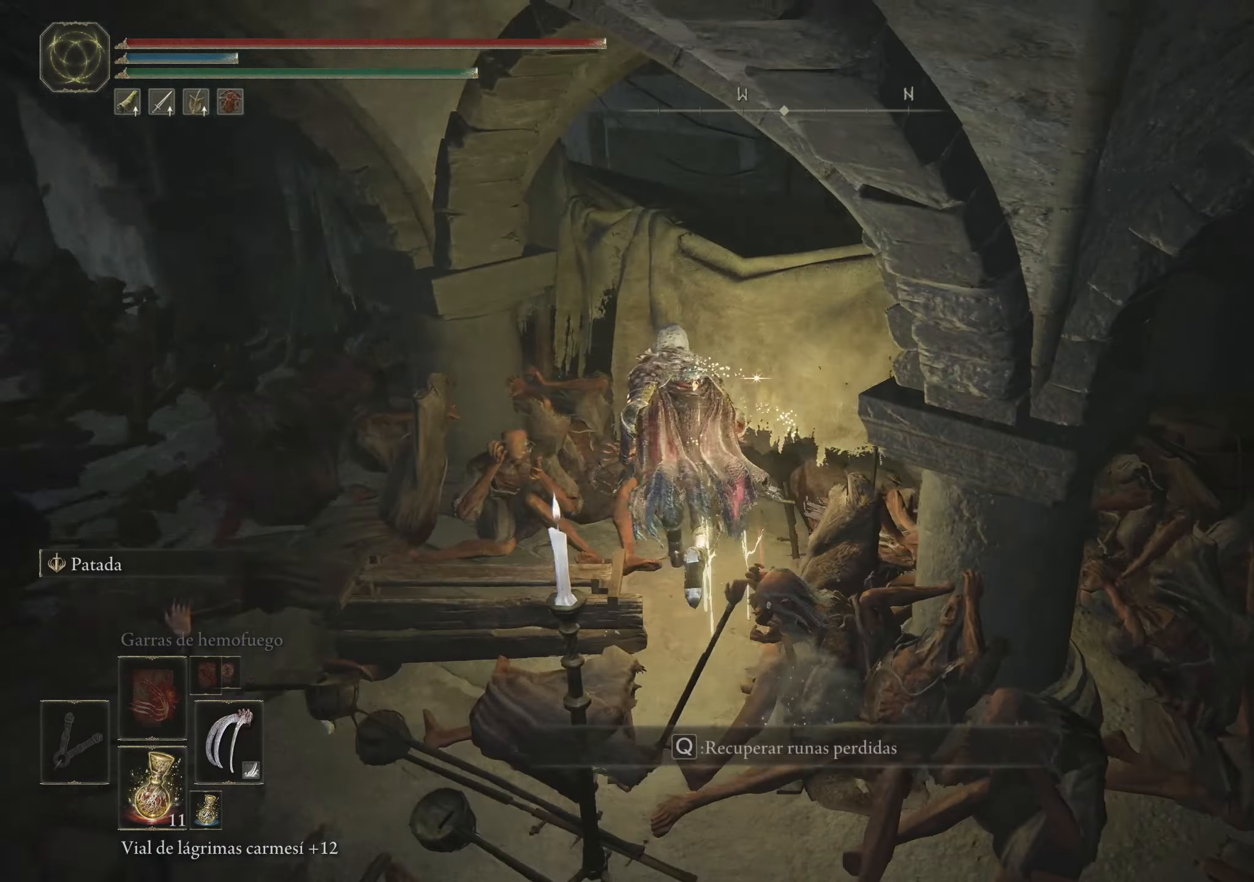
{"keys": ["a", "space", "w"], "mouse": [], "events": [[83, "q", "up"], [317, "a", "down"]]}
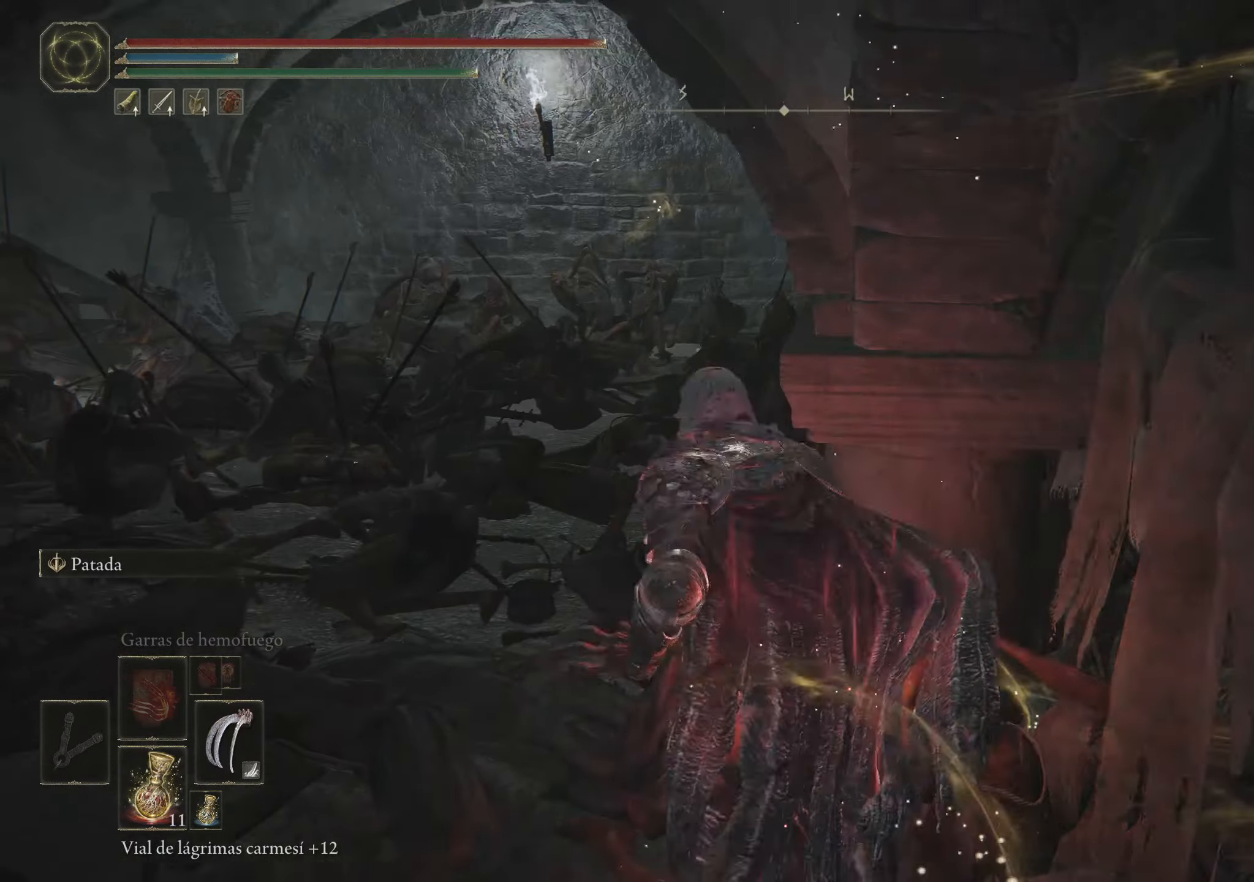
{"keys": ["space", "w"], "mouse": [], "events": [[467, "a", "up"]]}
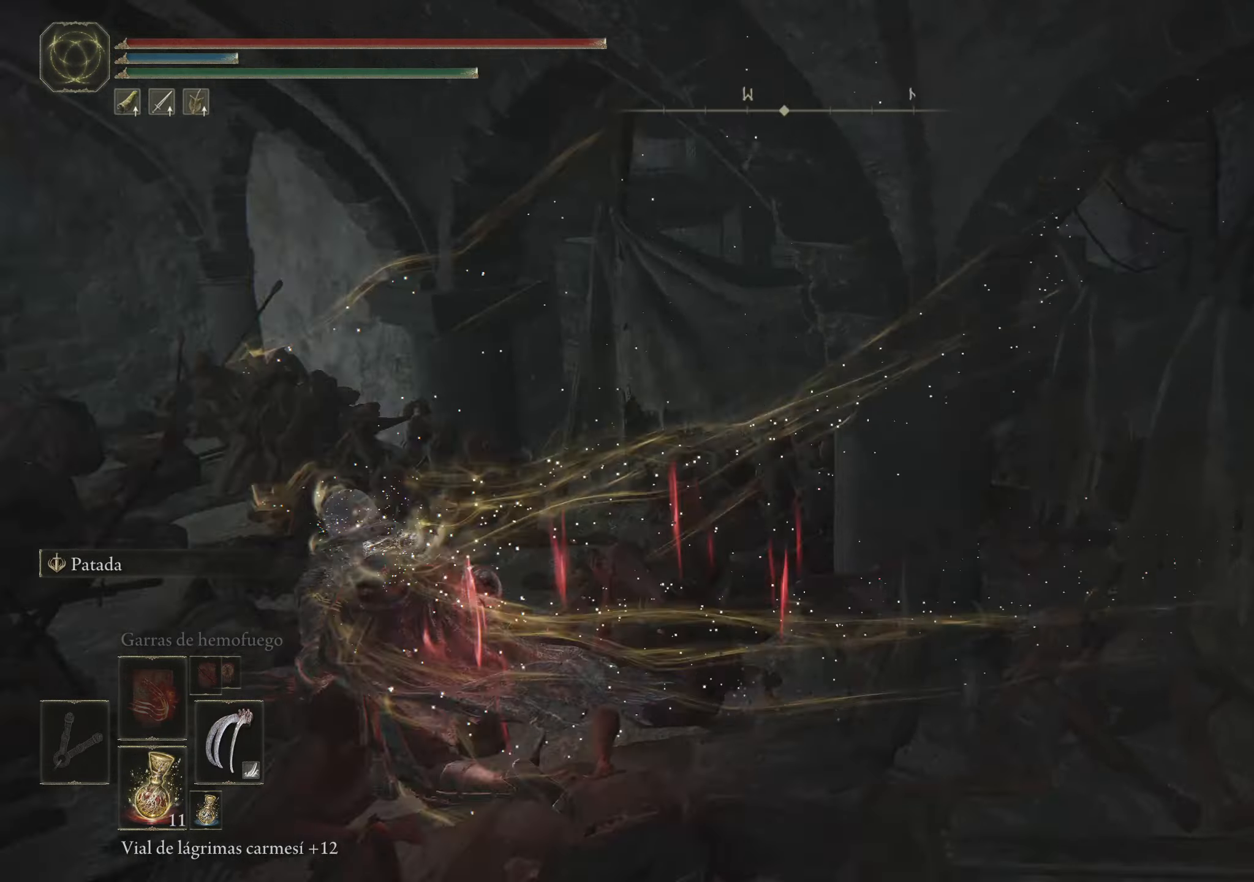
{"keys": ["a", "space", "w"], "mouse": [], "events": [[350, "a", "down"]]}
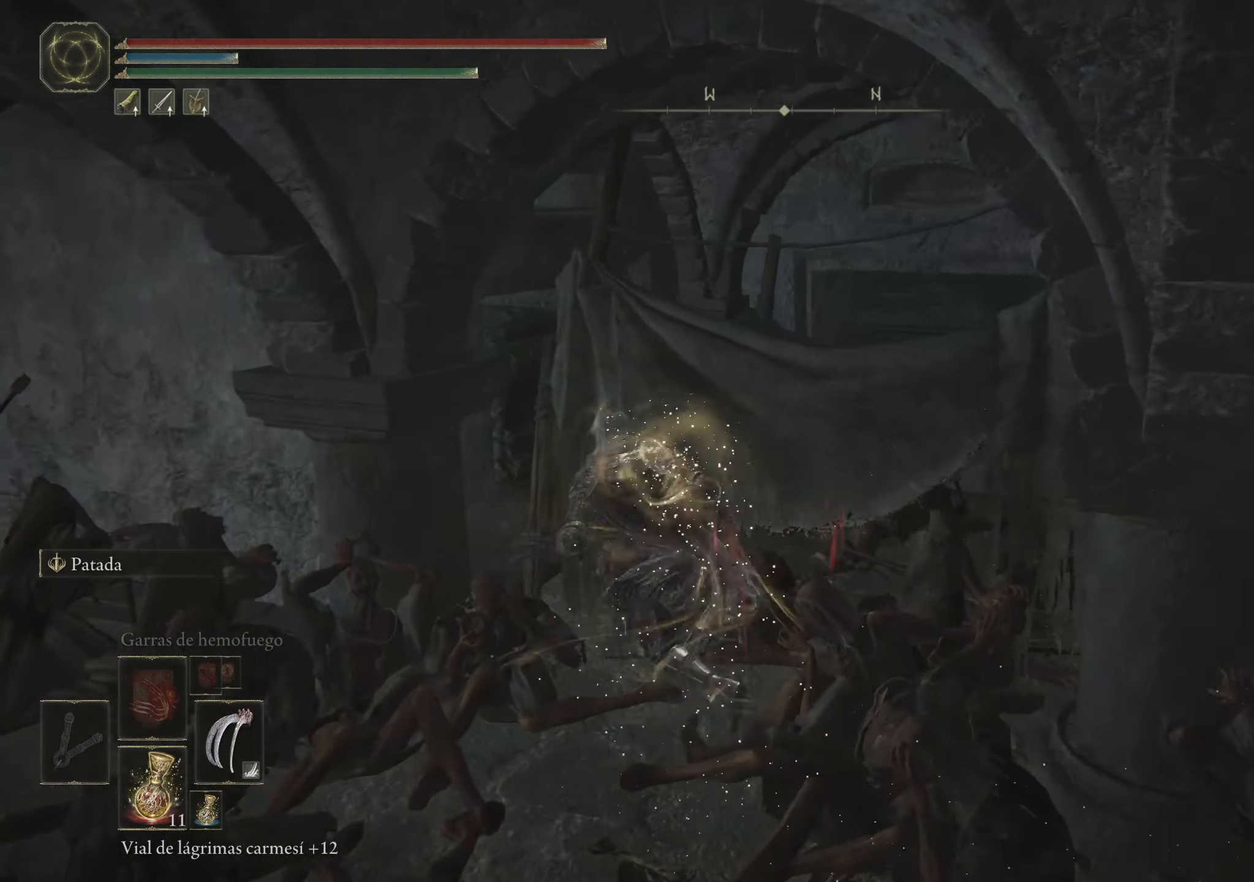
{"keys": ["a", "space", "w"], "mouse": [], "events": []}
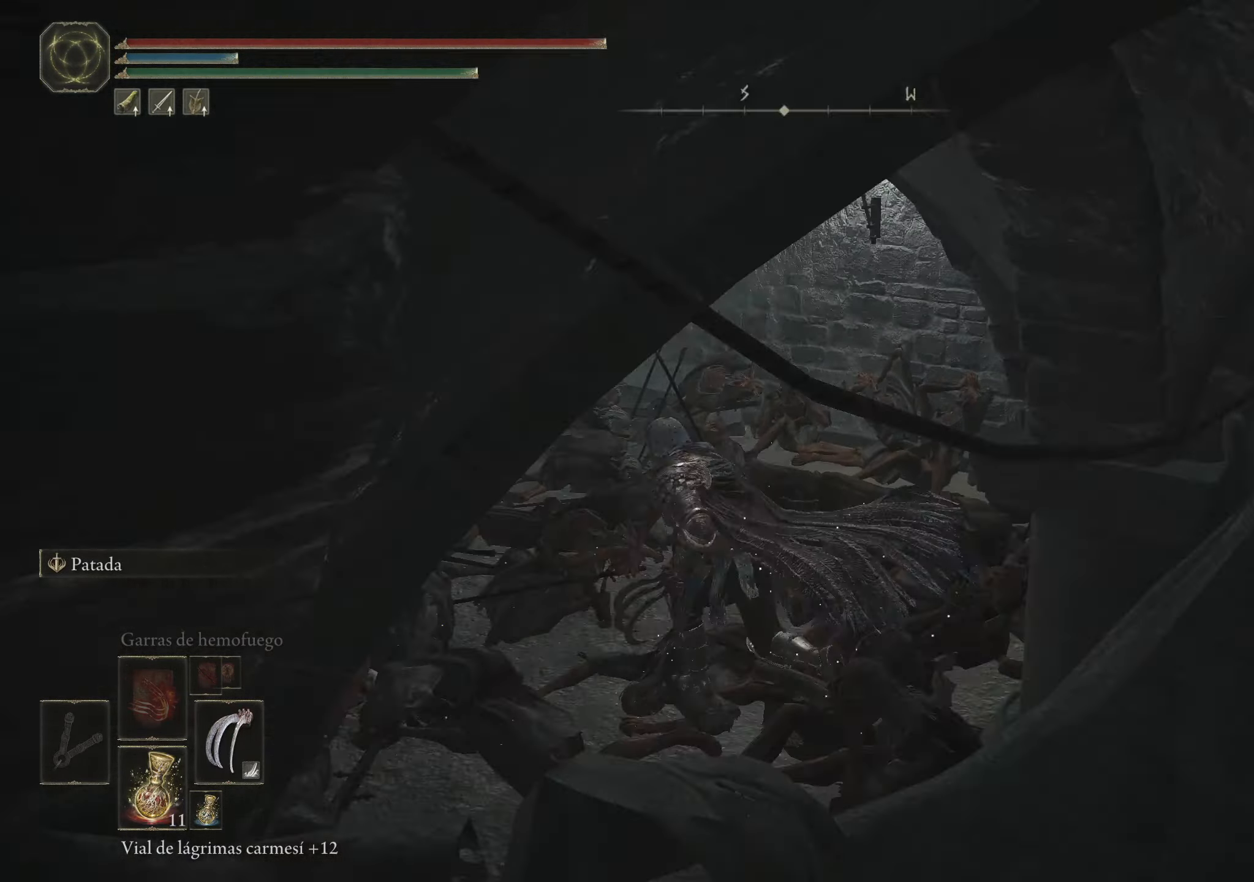
{"keys": ["a", "space", "w"], "mouse": [], "events": []}
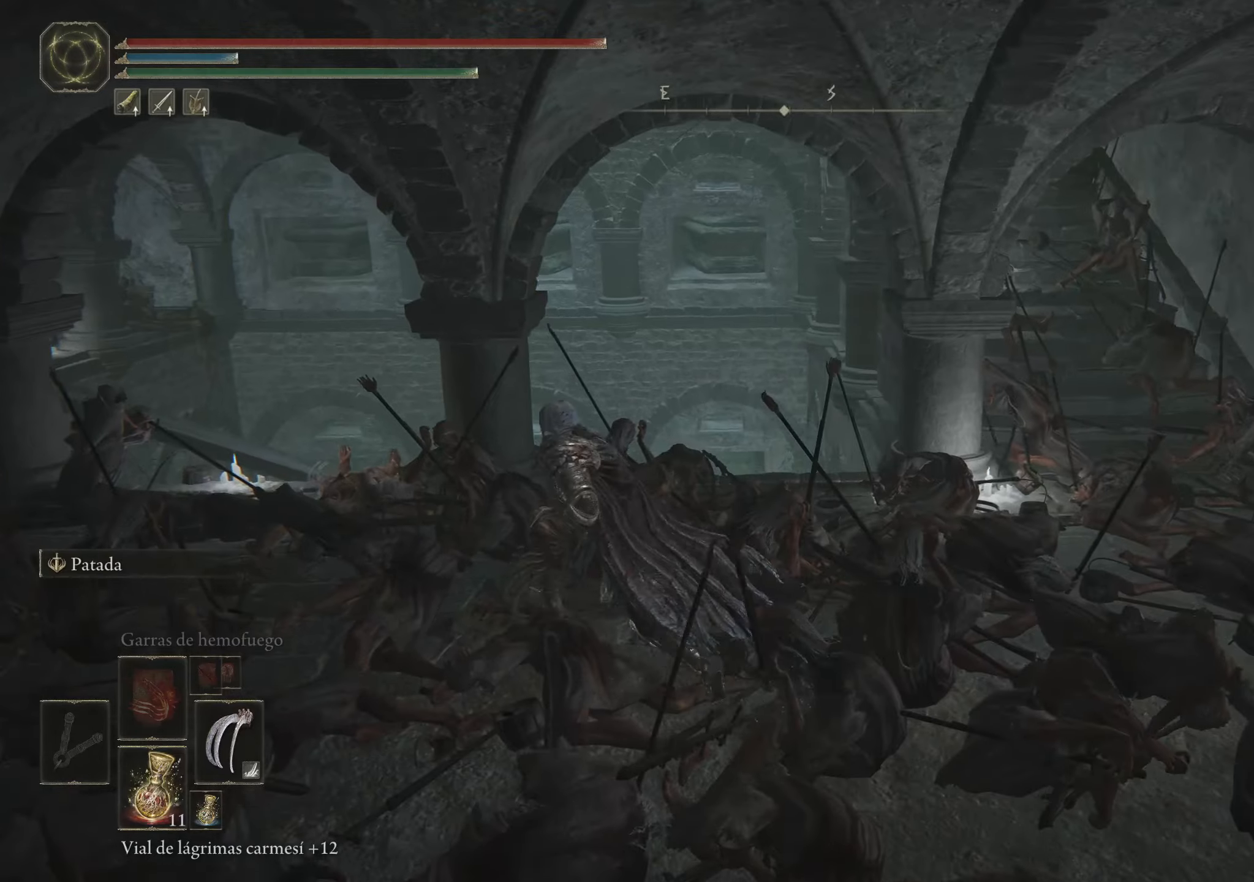
{"keys": ["a", "w"], "mouse": [], "events": [[134, "space", "up"]]}
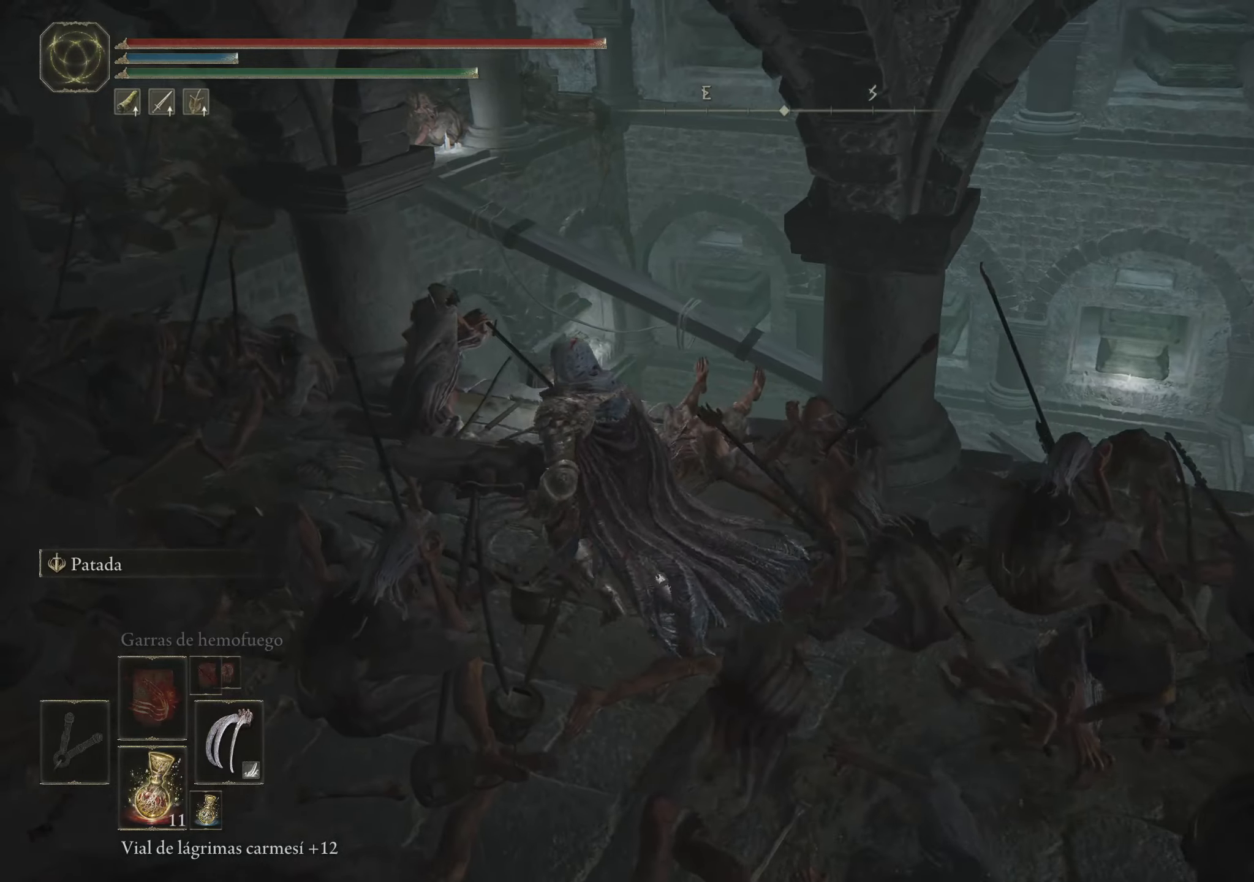
{"keys": ["a", "w"], "mouse": [], "events": []}
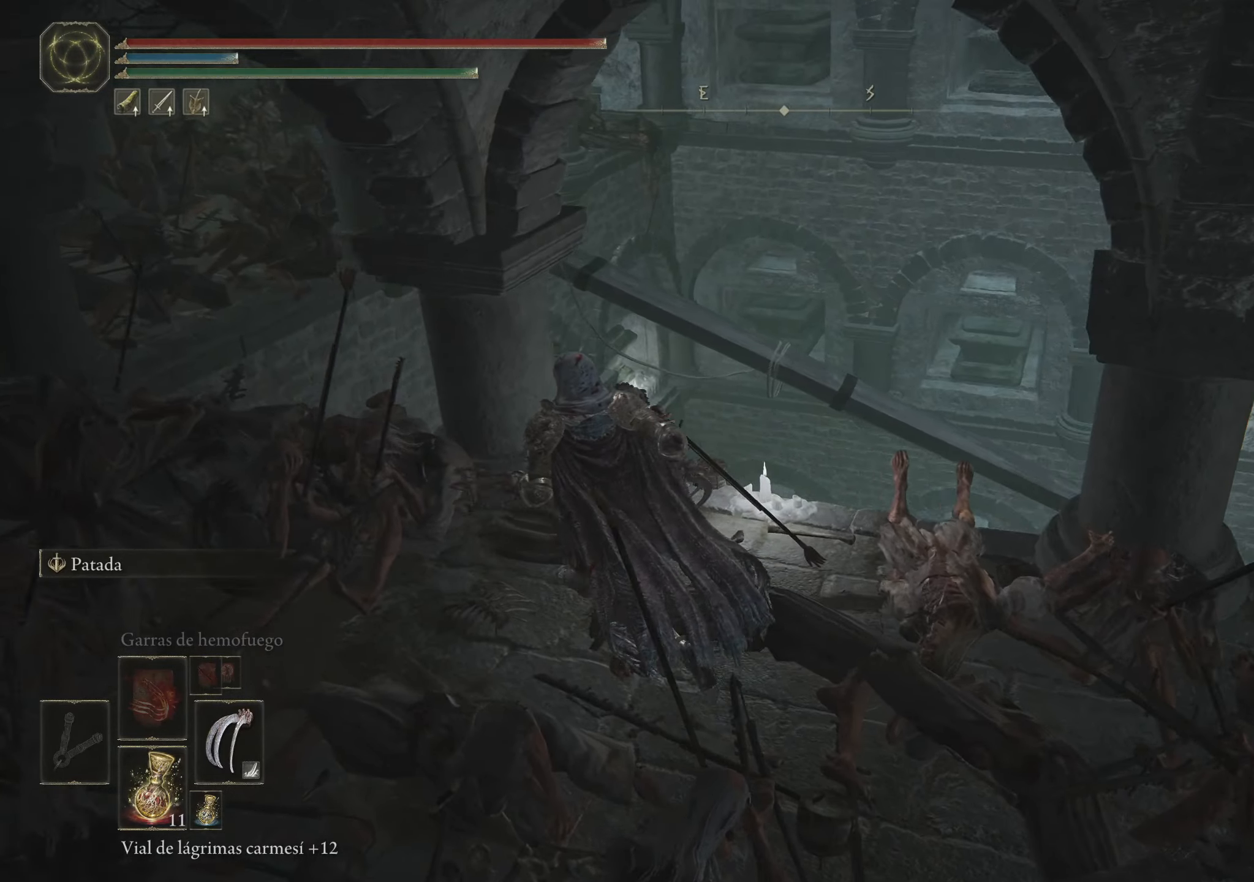
{"keys": ["d", "w"], "mouse": [], "events": [[67, "a", "up"], [300, "d", "down"]]}
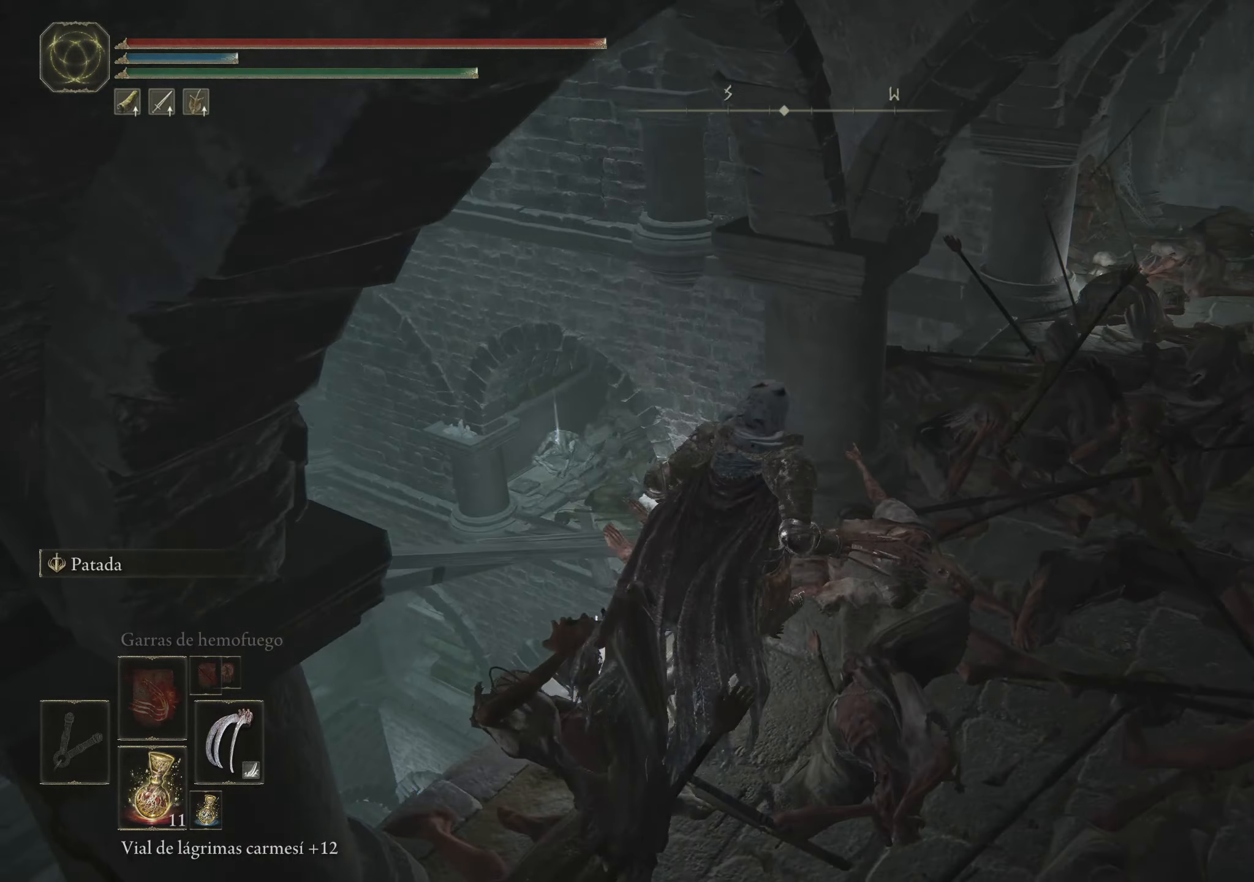
{"keys": ["d", "space", "w"], "mouse": [], "events": [[34, "space", "down"]]}
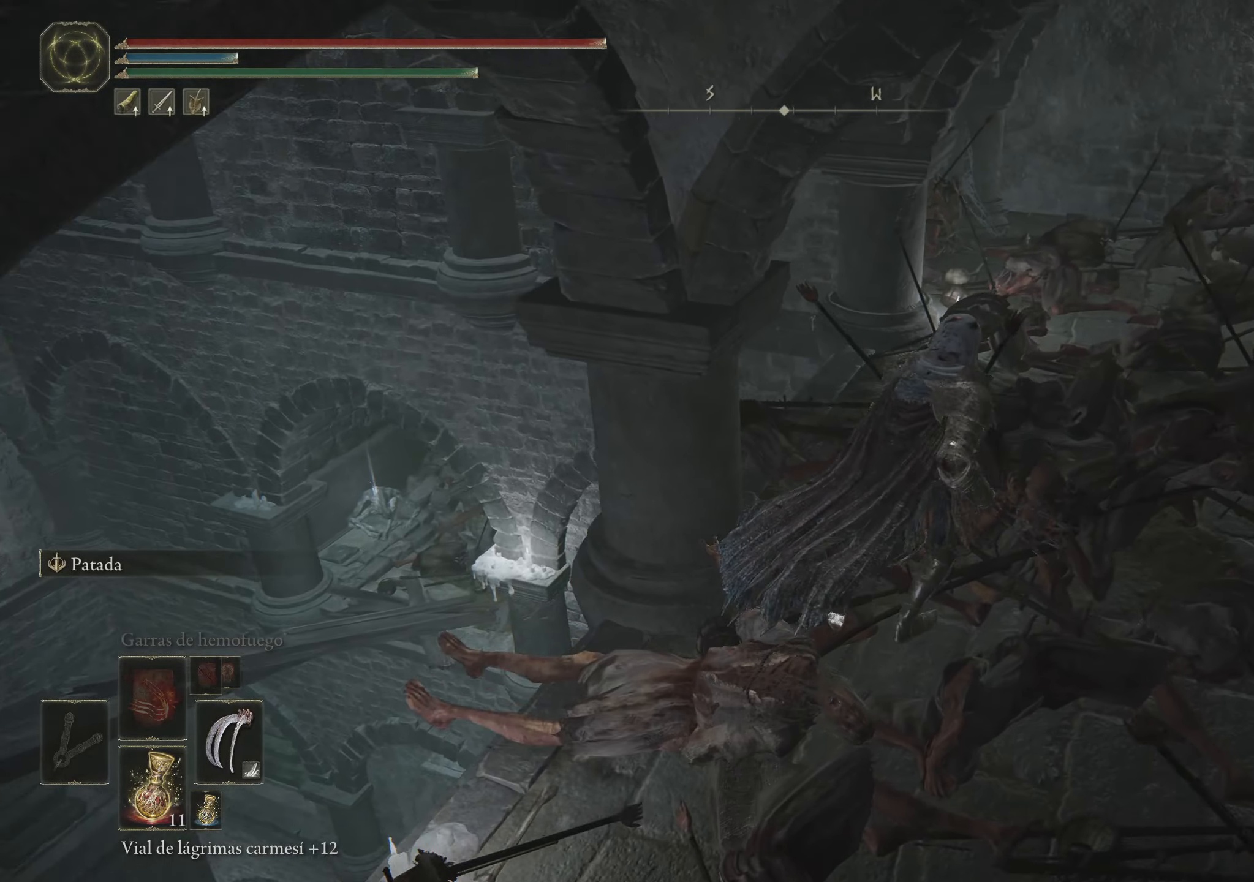
{"keys": ["d", "space", "w"], "mouse": [], "events": []}
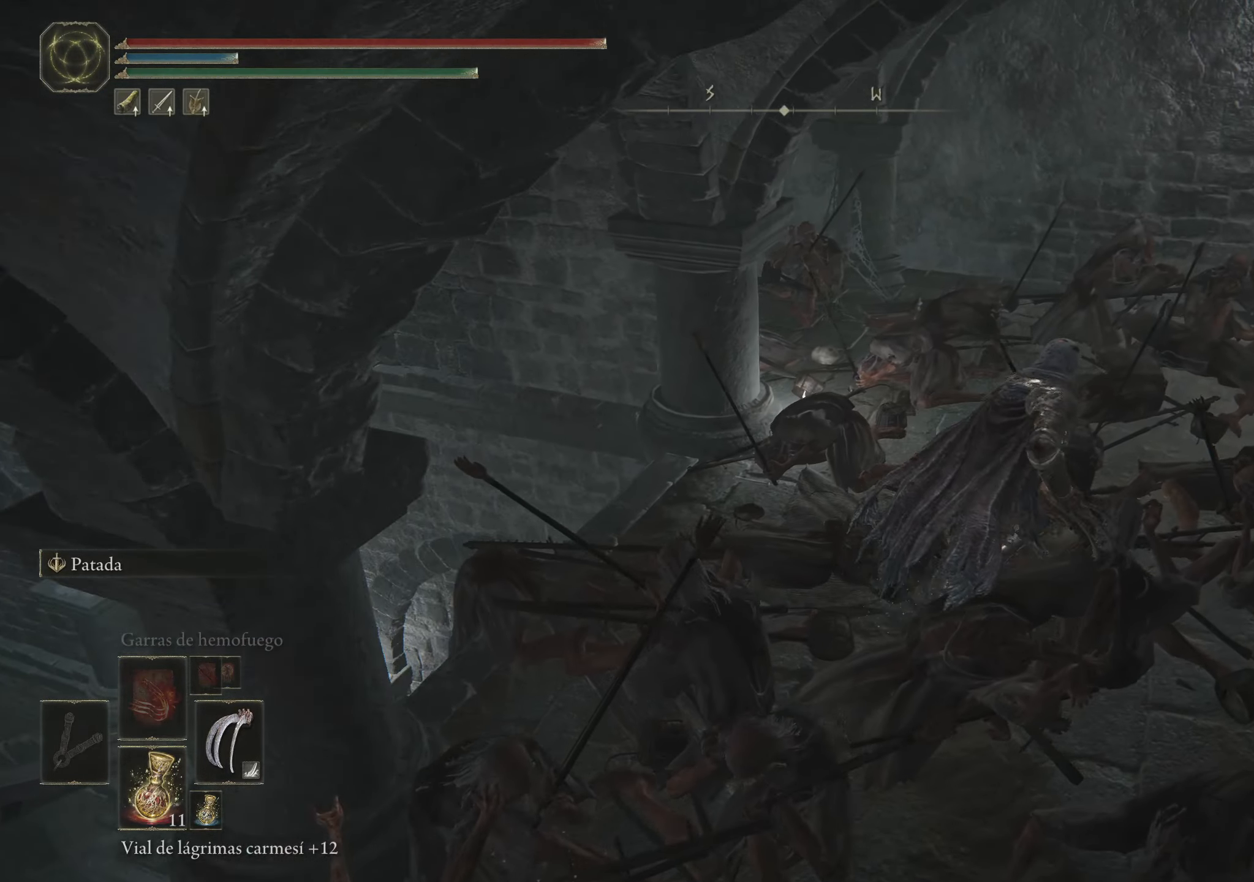
{"keys": ["a", "space", "w"], "mouse": [], "events": [[217, "d", "up"], [250, "a", "down"]]}
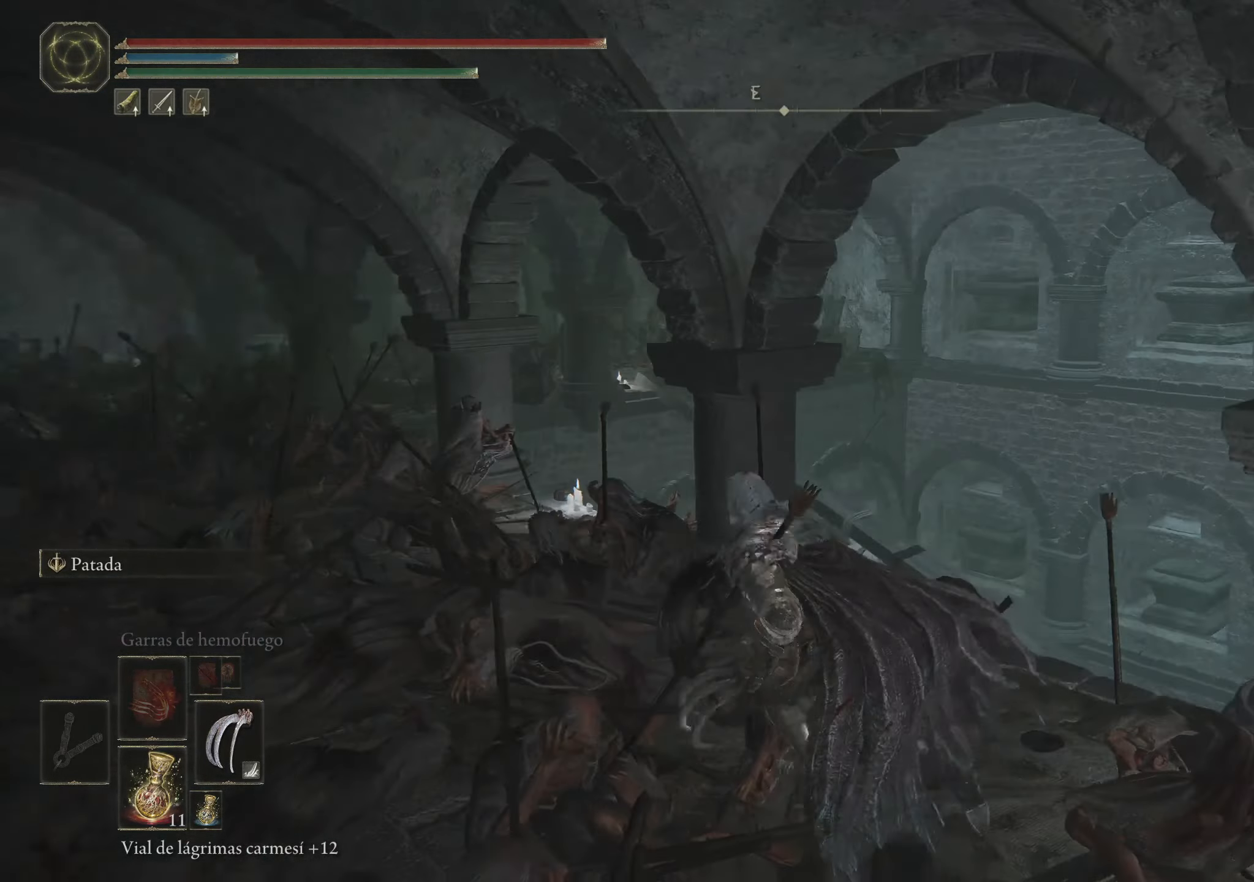
{"keys": ["a", "space", "w"], "mouse": [], "events": []}
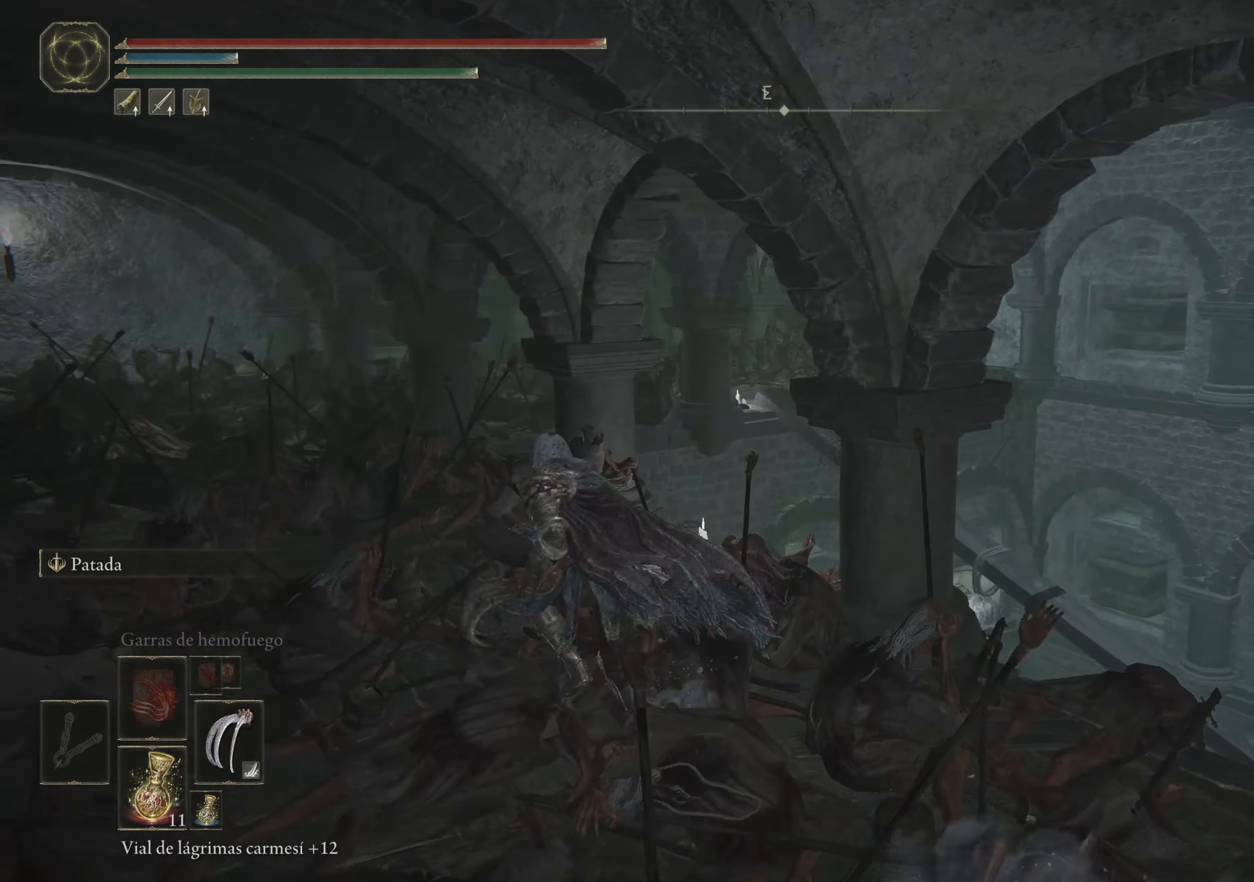
{"keys": ["a", "space", "w"], "mouse": [], "events": []}
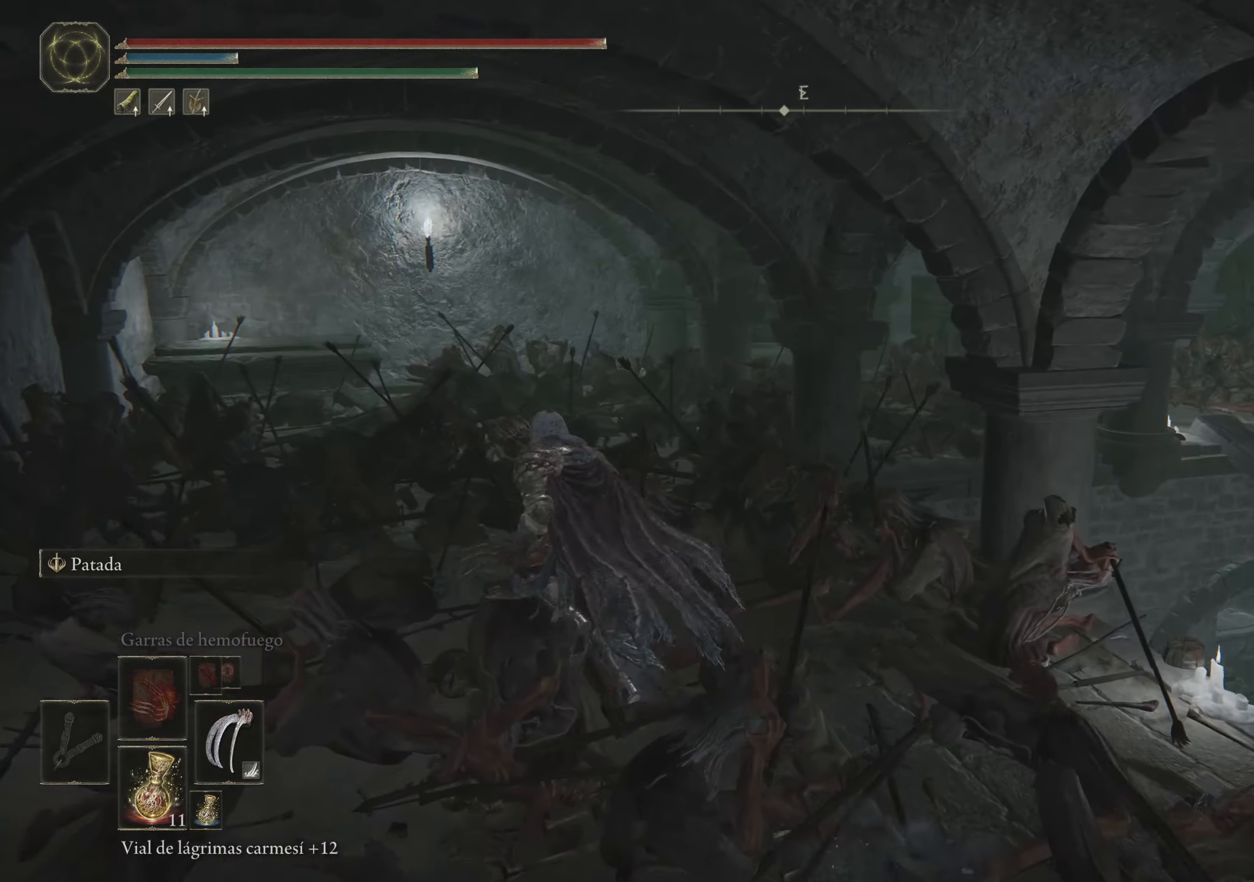
{"keys": ["space", "w"], "mouse": [], "events": [[317, "a", "up"]]}
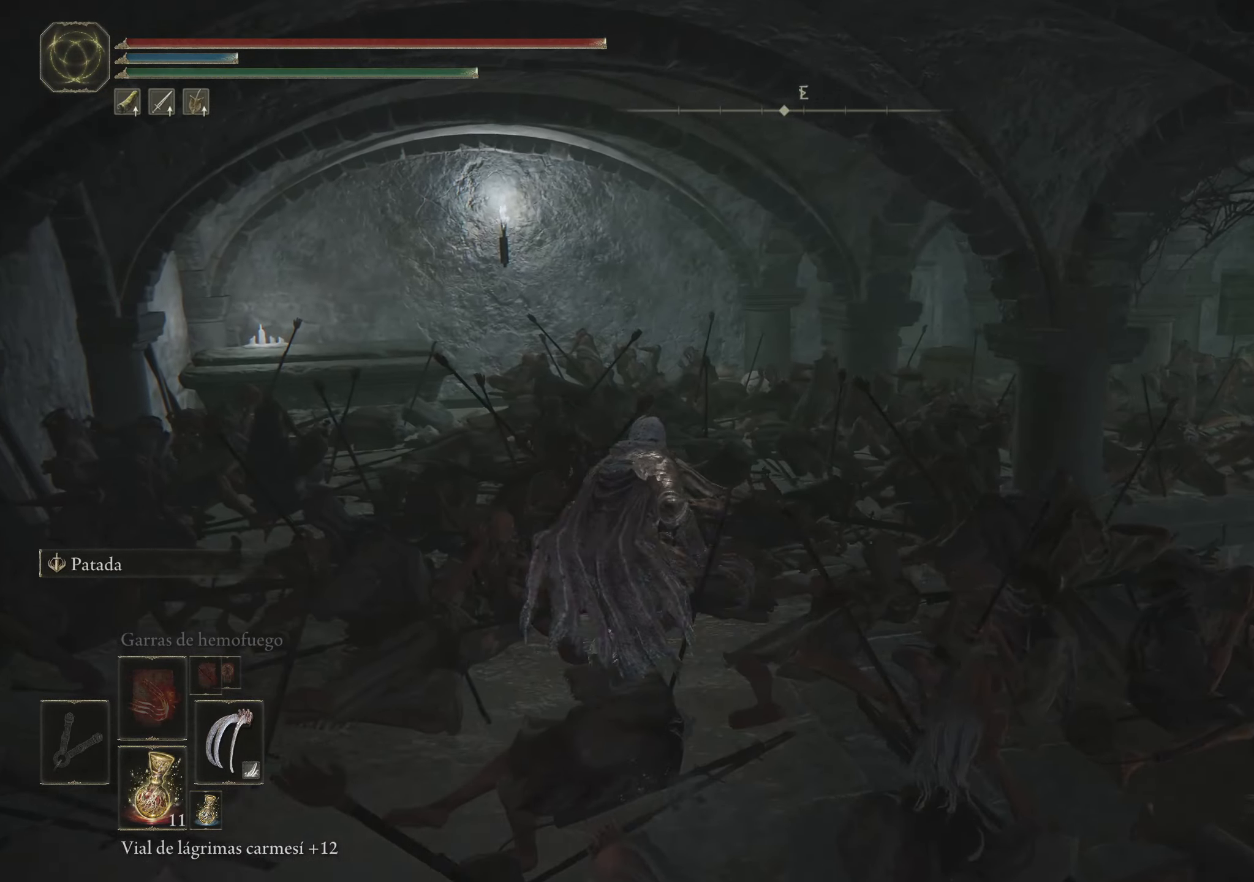
{"keys": ["space", "w"], "mouse": [], "events": []}
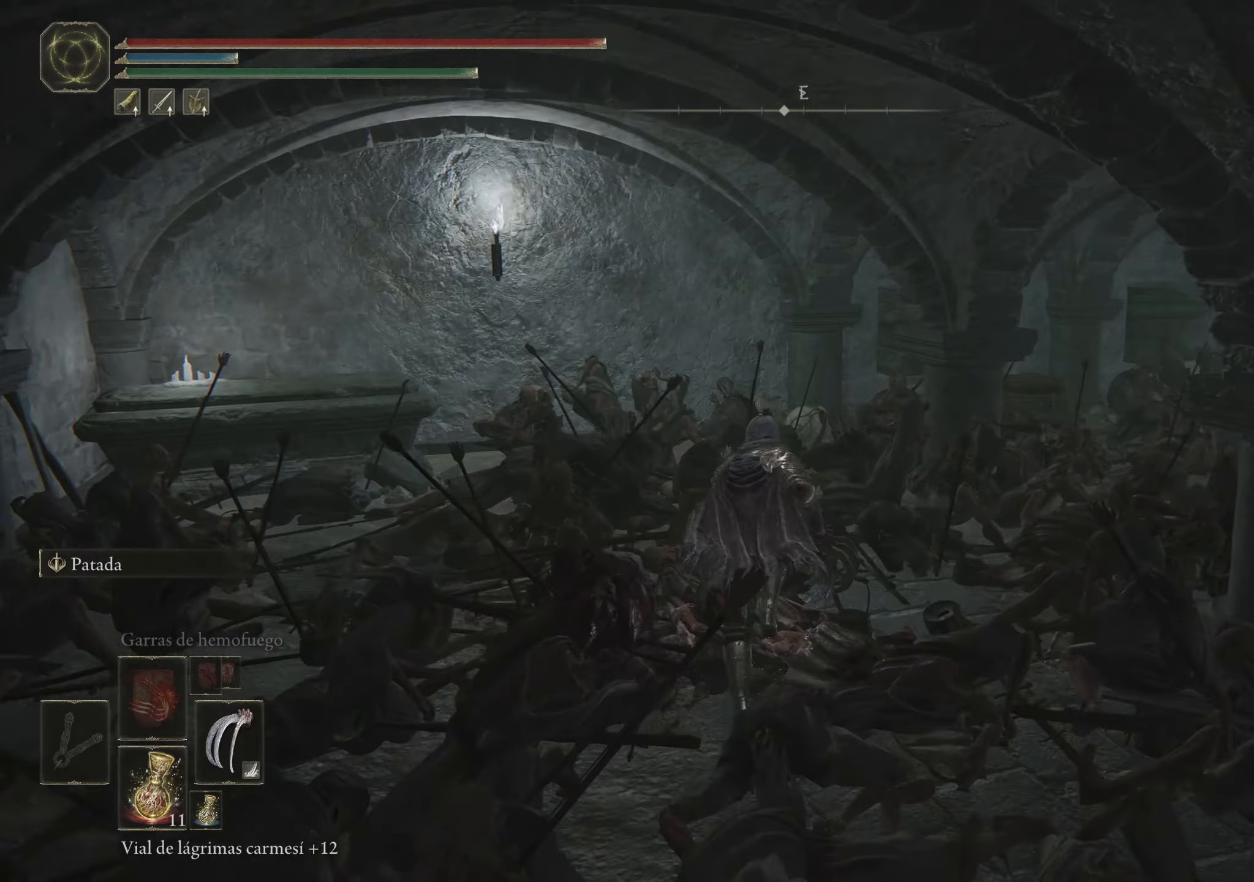
{"keys": ["space", "w"], "mouse": [], "events": []}
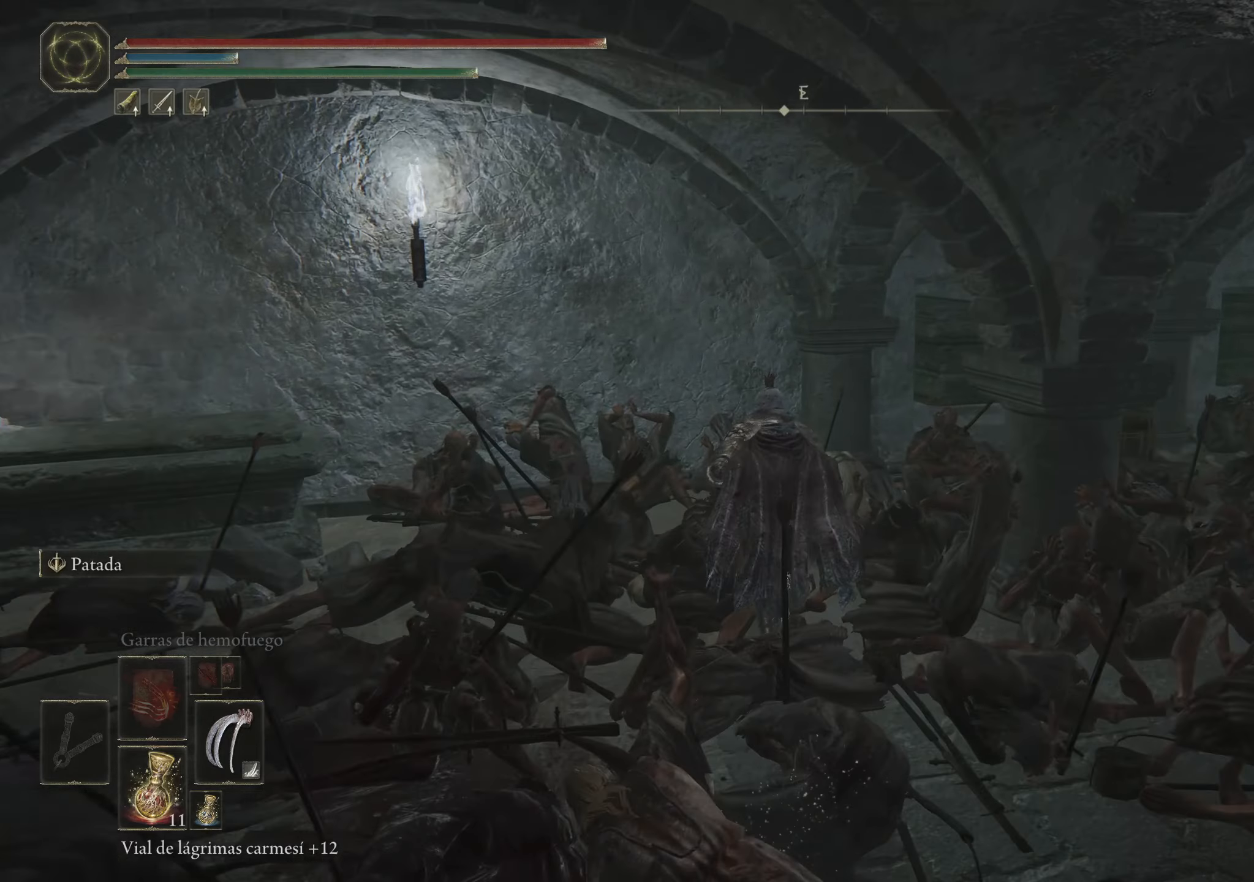
{"keys": ["g"], "mouse": [], "events": [[133, "d", "down"], [183, "w", "up"], [233, "d", "up"], [233, "space", "up"], [450, "g", "down"]]}
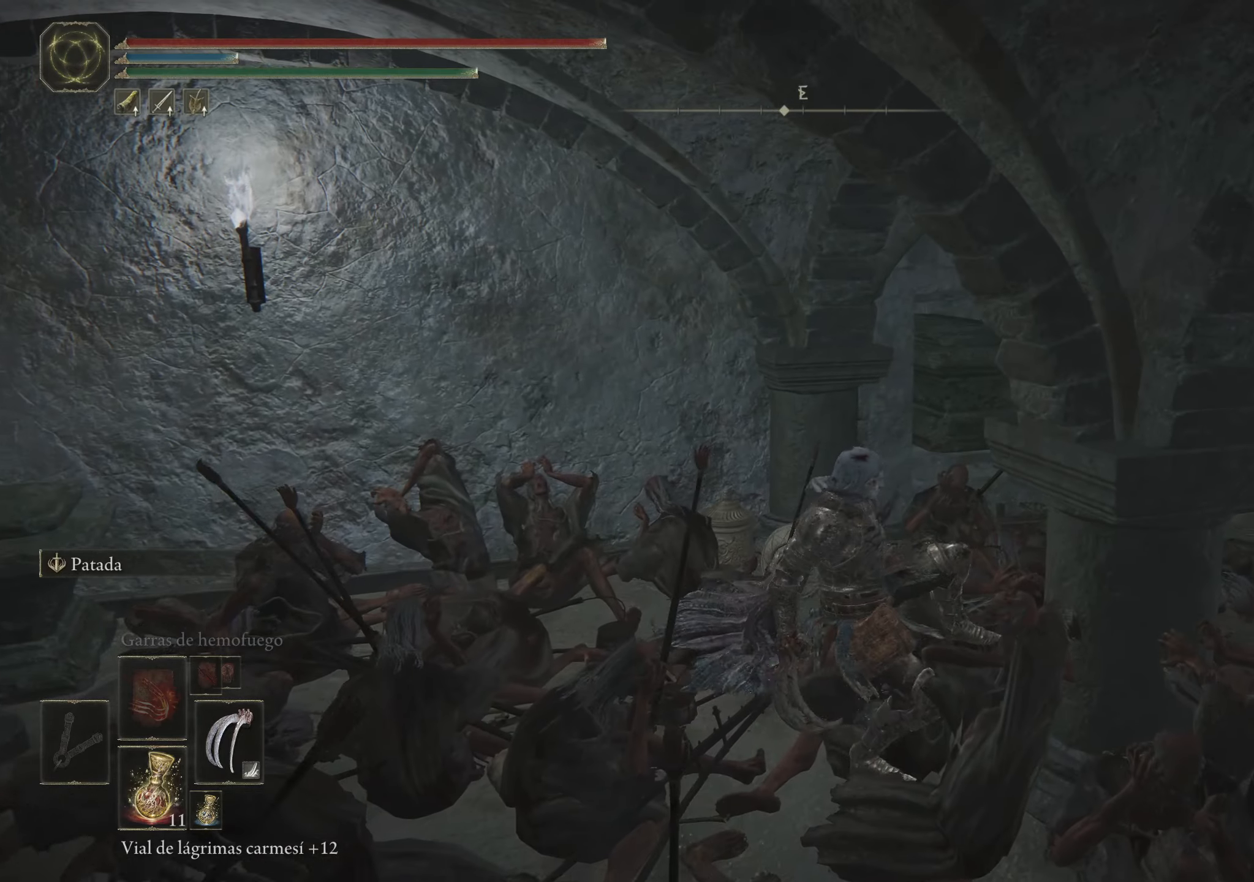
{"keys": [], "mouse": [], "events": [[50, "g", "up"]]}
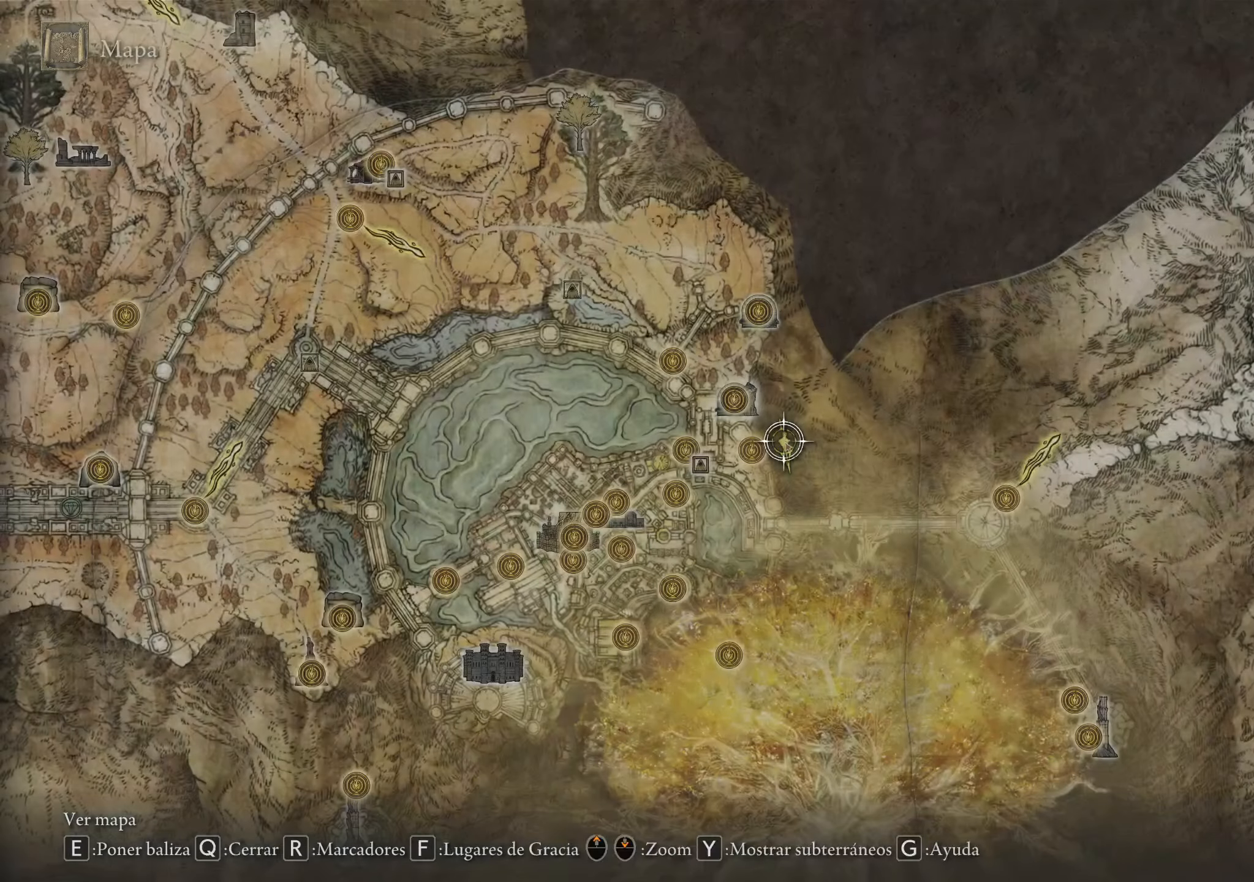
{"keys": ["w"], "mouse": [], "events": [[116, "mouse_wheel", "down"], [250, "mouse_wheel", "up"], [450, "w", "down"]]}
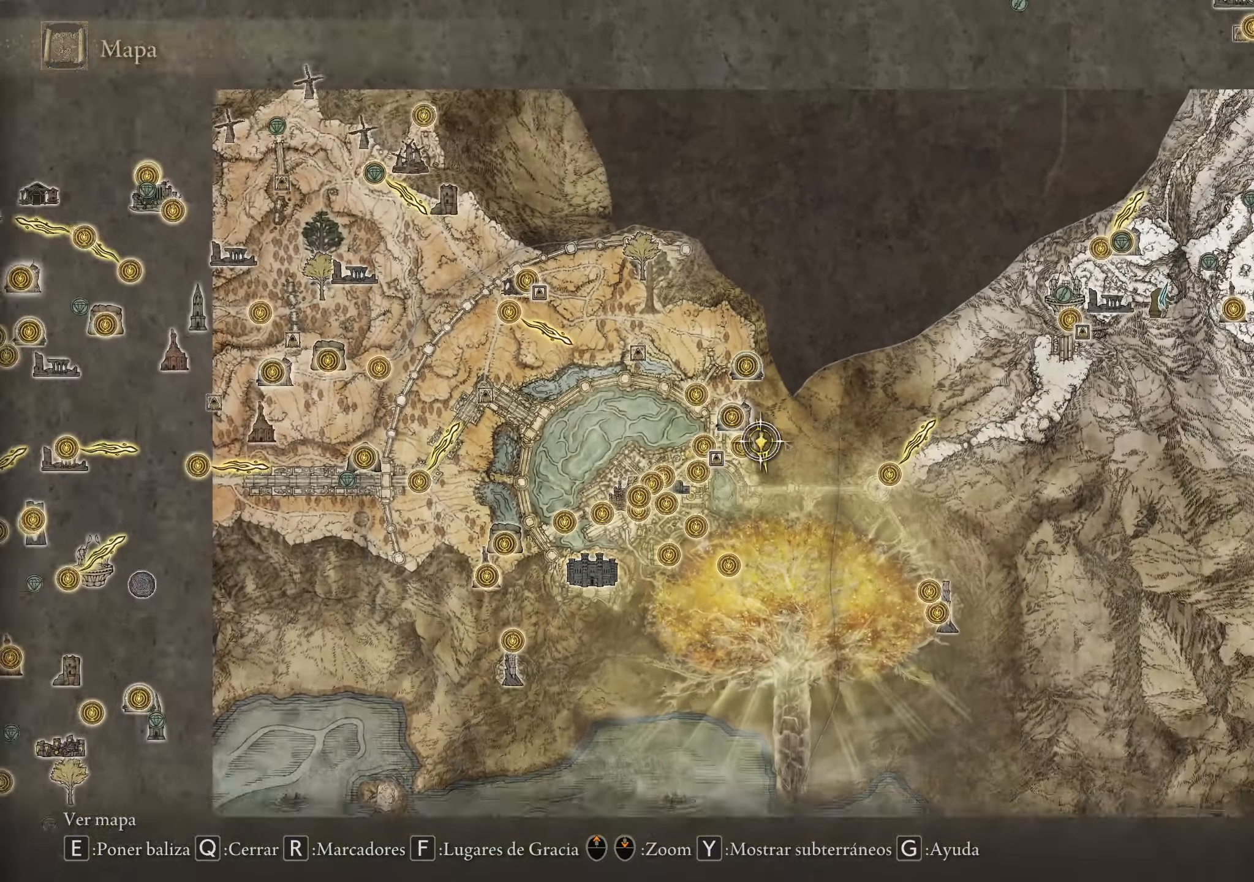
{"keys": ["d", "w"], "mouse": [], "events": [[316, "d", "down"]]}